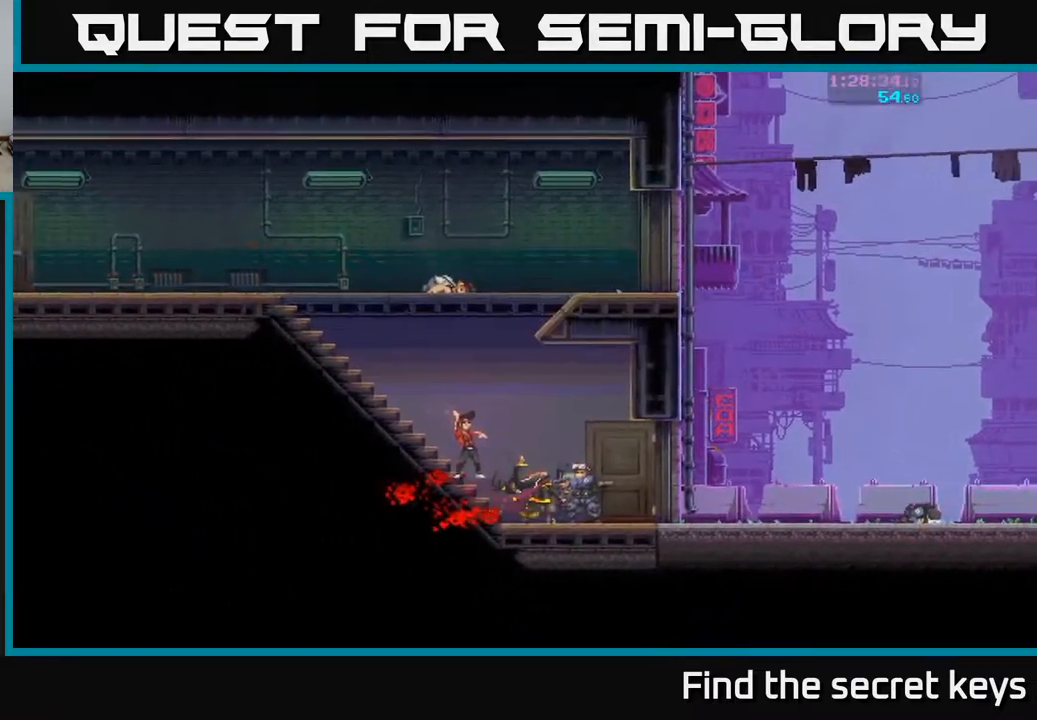
Gameplay with a controller (Xbox layout); each line is a JSON object with the inputs held at the frame after it. "events" lists button and stick changes between this image and that frame as [ms after this image, input, new state], when the widget could be followed in between.
{"buttons": [], "left_stick": "center", "right_stick": "center", "events": [[233, "left_stick", "right"], [400, "left_stick", "center"]]}
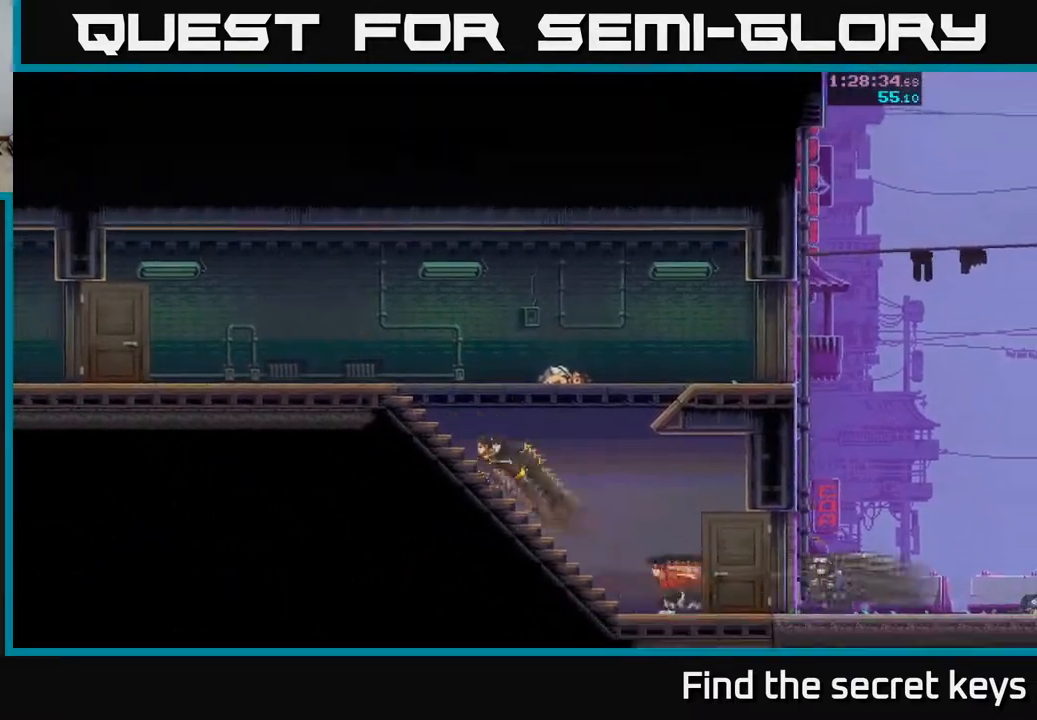
{"buttons": [], "left_stick": "center", "right_stick": "center", "events": []}
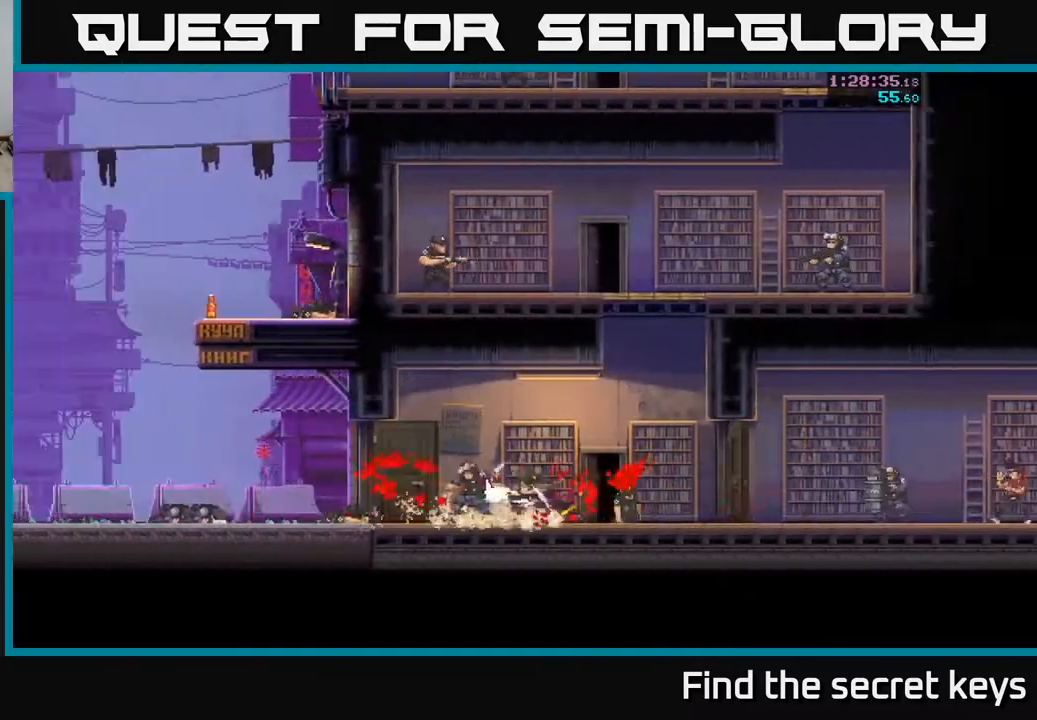
{"buttons": [], "left_stick": "right", "right_stick": "center", "events": [[450, "left_stick", "right"]]}
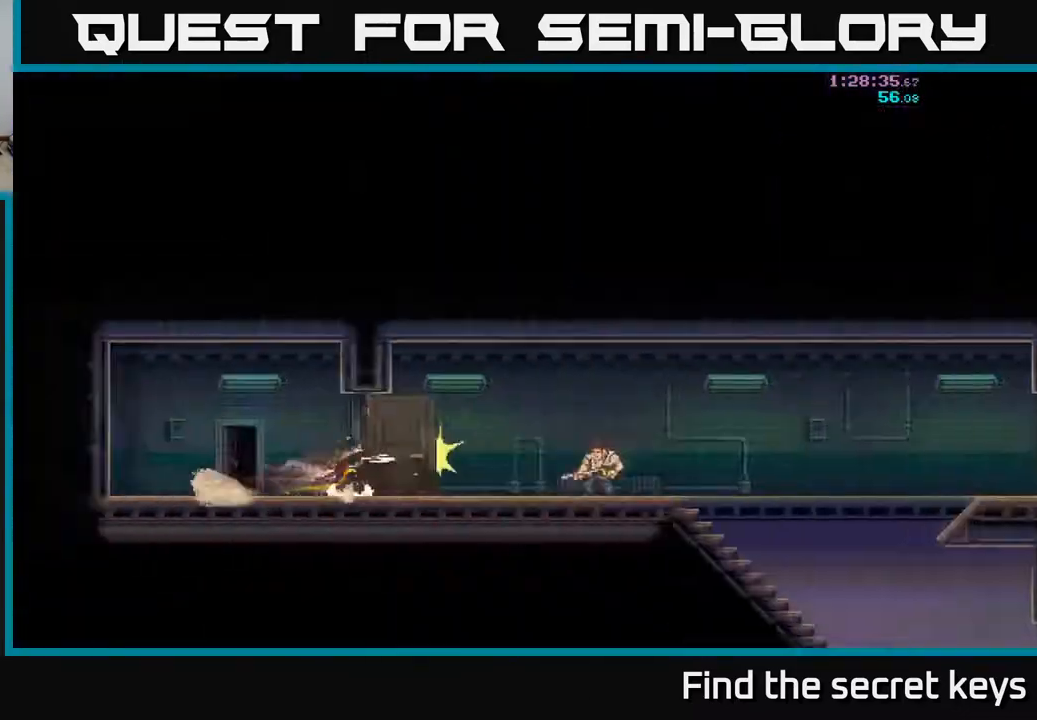
{"buttons": [], "left_stick": "right", "right_stick": "center", "events": []}
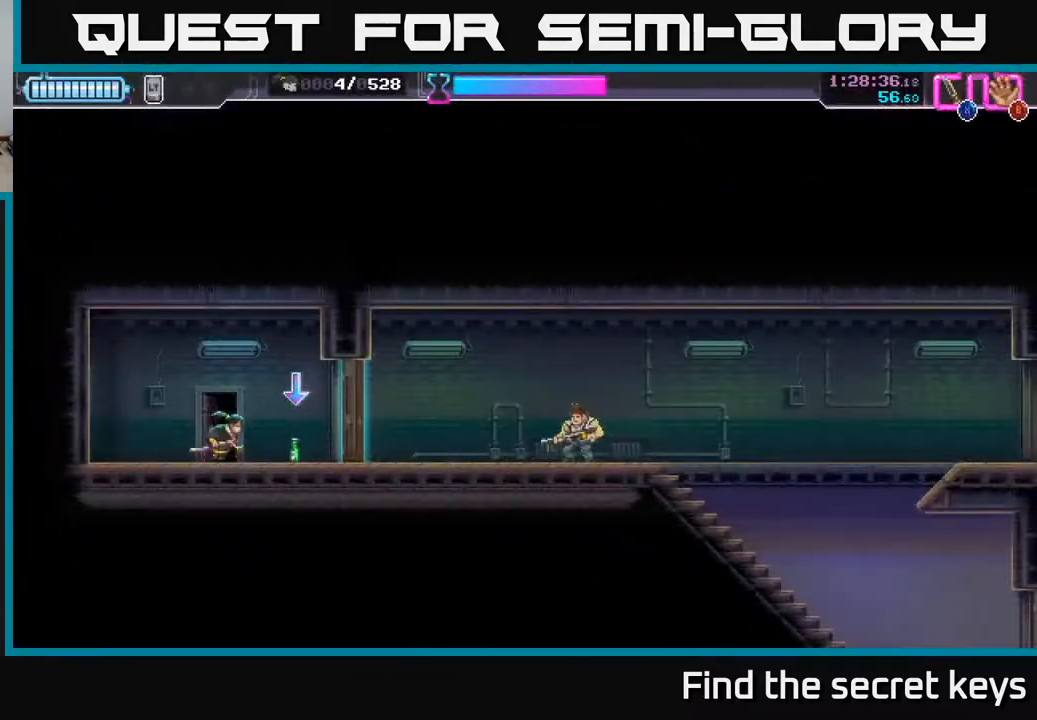
{"buttons": [], "left_stick": "right", "right_stick": "center", "events": [[100, "X", "down"], [150, "X", "up"], [283, "B", "down"], [367, "B", "up"]]}
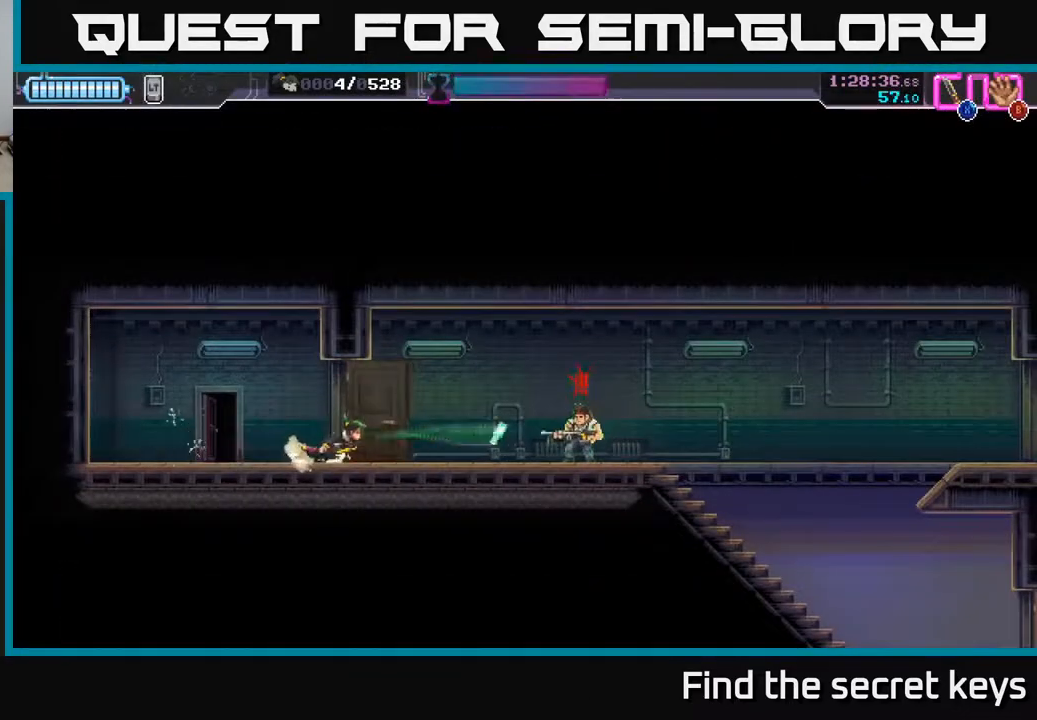
{"buttons": [], "left_stick": "right", "right_stick": "center", "events": [[67, "R2", "down"], [183, "X", "down"], [200, "R2", "up"], [283, "X", "up"]]}
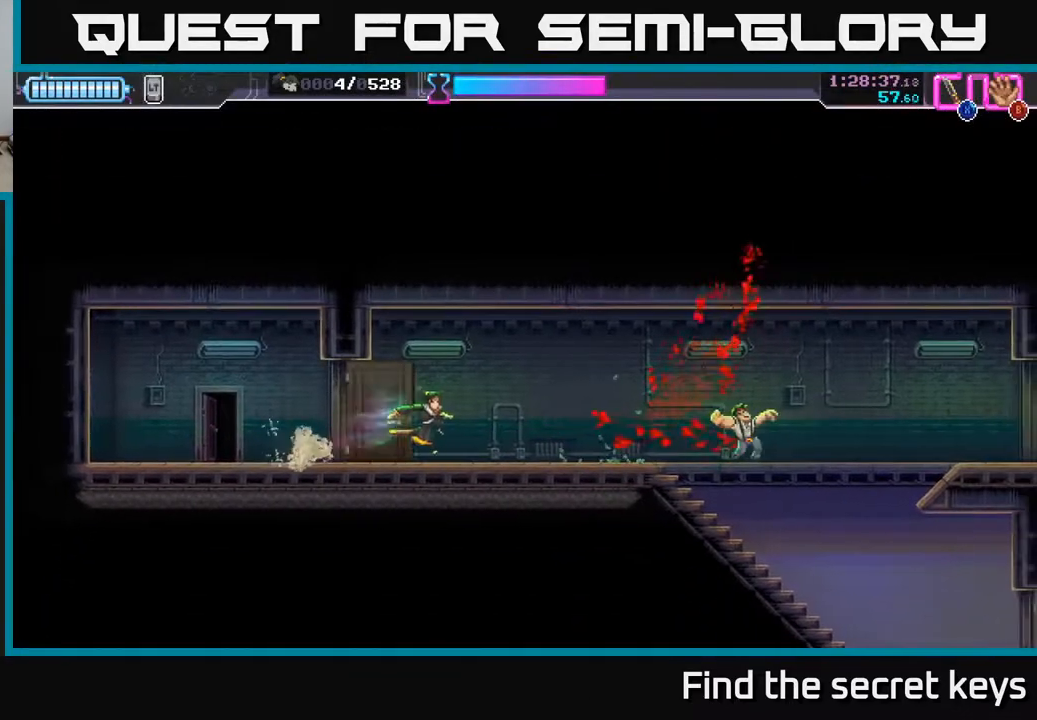
{"buttons": [], "left_stick": "right", "right_stick": "center", "events": []}
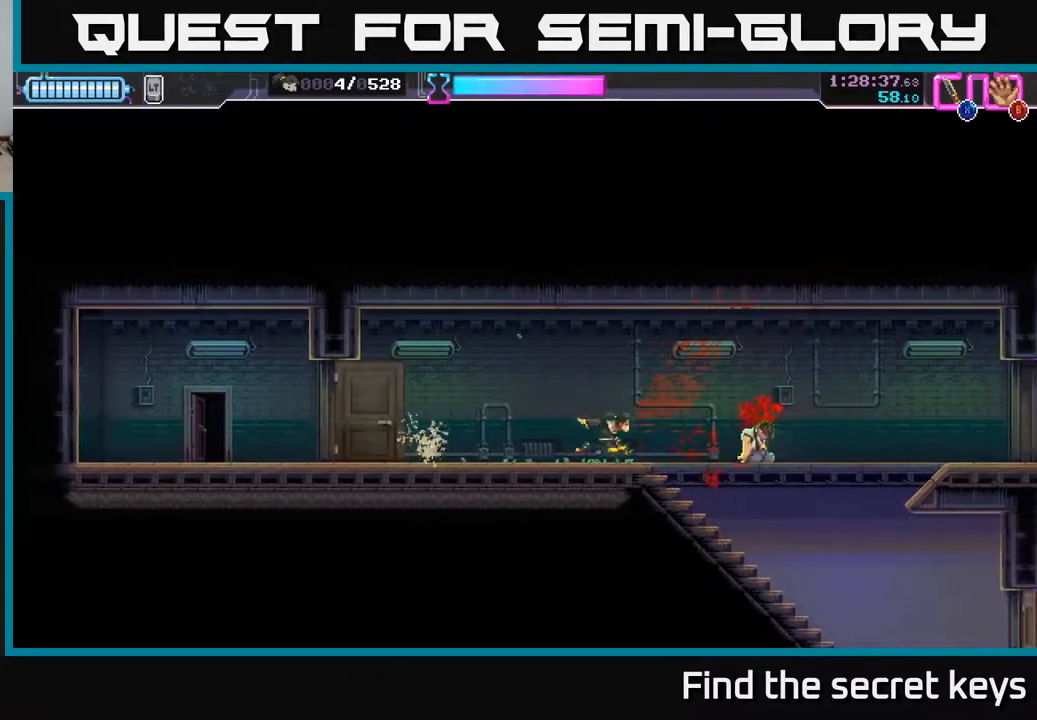
{"buttons": [], "left_stick": "right", "right_stick": "center", "events": []}
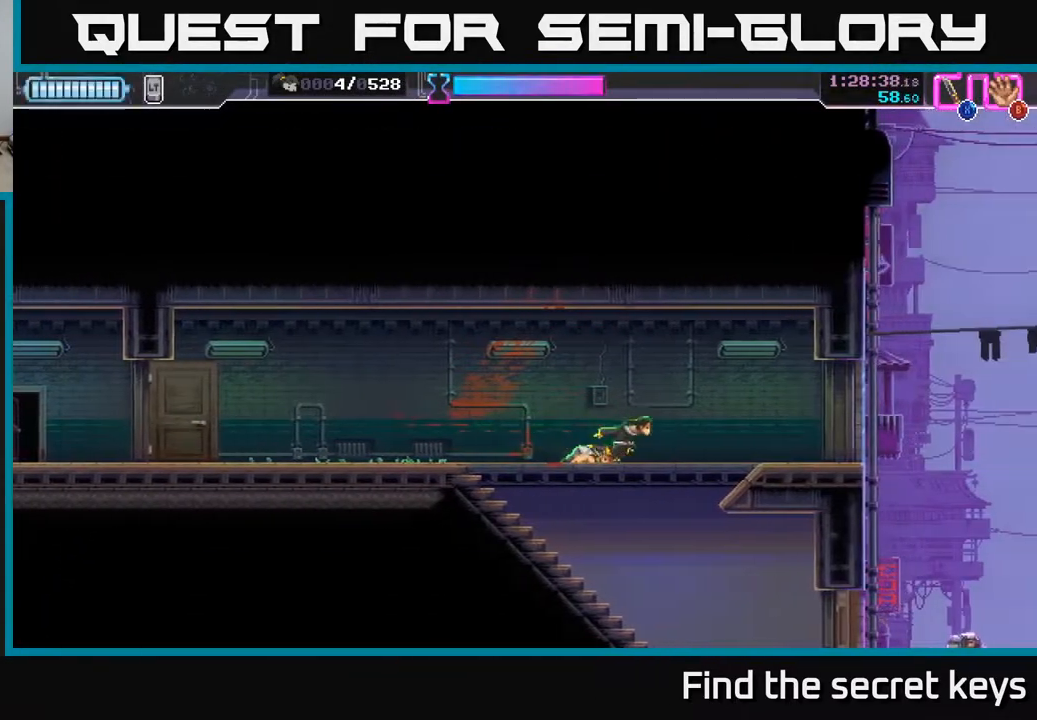
{"buttons": [], "left_stick": "right", "right_stick": "center", "events": [[367, "X", "down"], [450, "X", "up"]]}
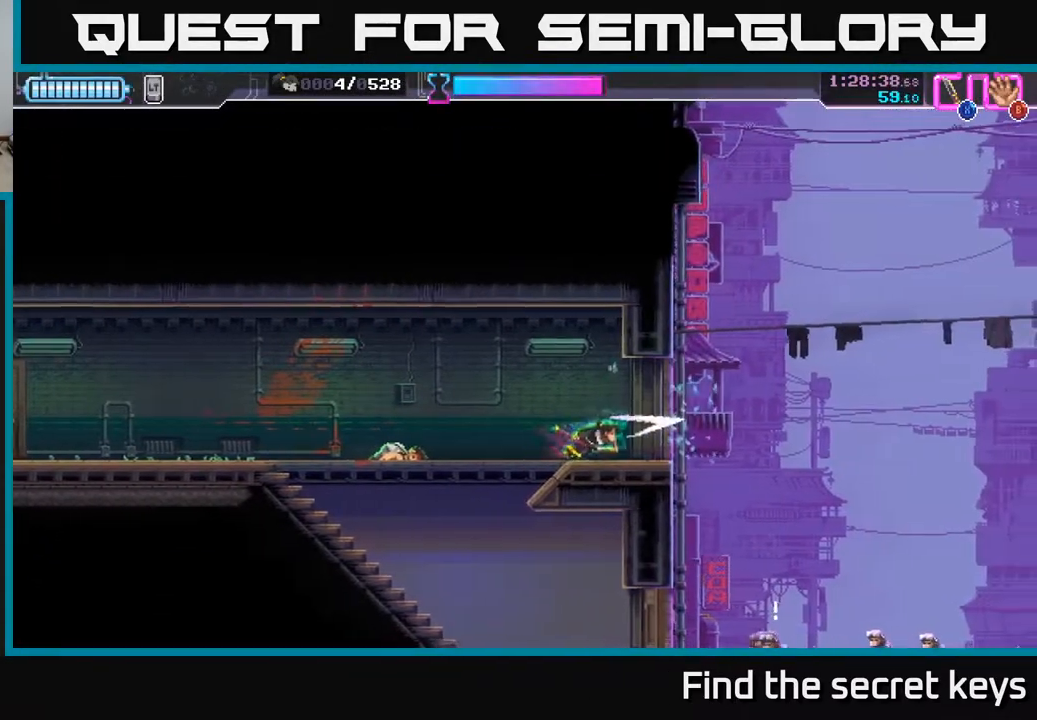
{"buttons": [], "left_stick": "right", "right_stick": "center", "events": [[33, "A", "down"], [367, "A", "up"]]}
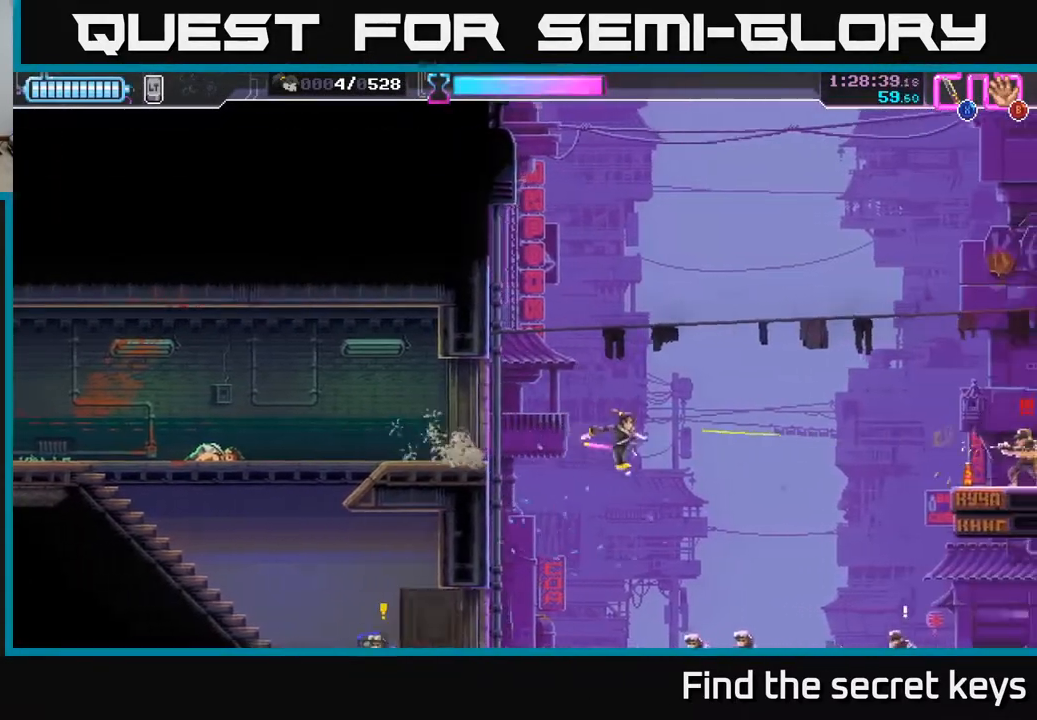
{"buttons": ["A"], "left_stick": "center", "right_stick": "center", "events": [[117, "left_stick", "down"], [183, "X", "down"], [233, "left_stick", "down-right"], [333, "X", "up"], [417, "left_stick", "center"], [467, "A", "down"]]}
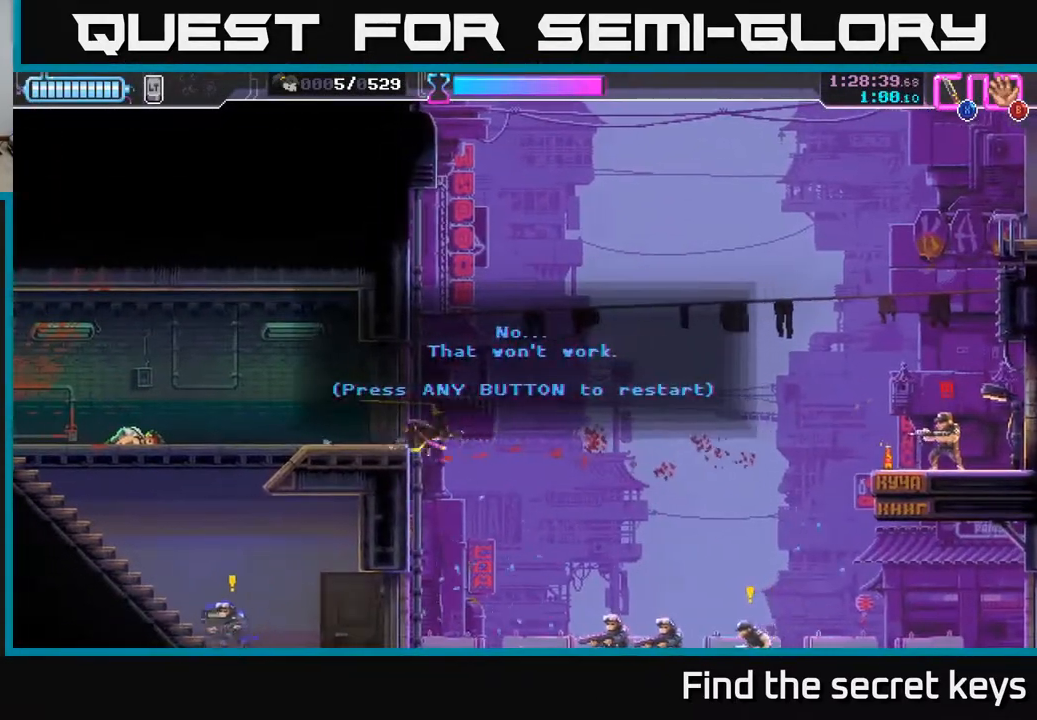
{"buttons": [], "left_stick": "right", "right_stick": "center", "events": [[50, "X", "down"], [83, "A", "up"], [200, "left_stick", "right"], [233, "X", "up"]]}
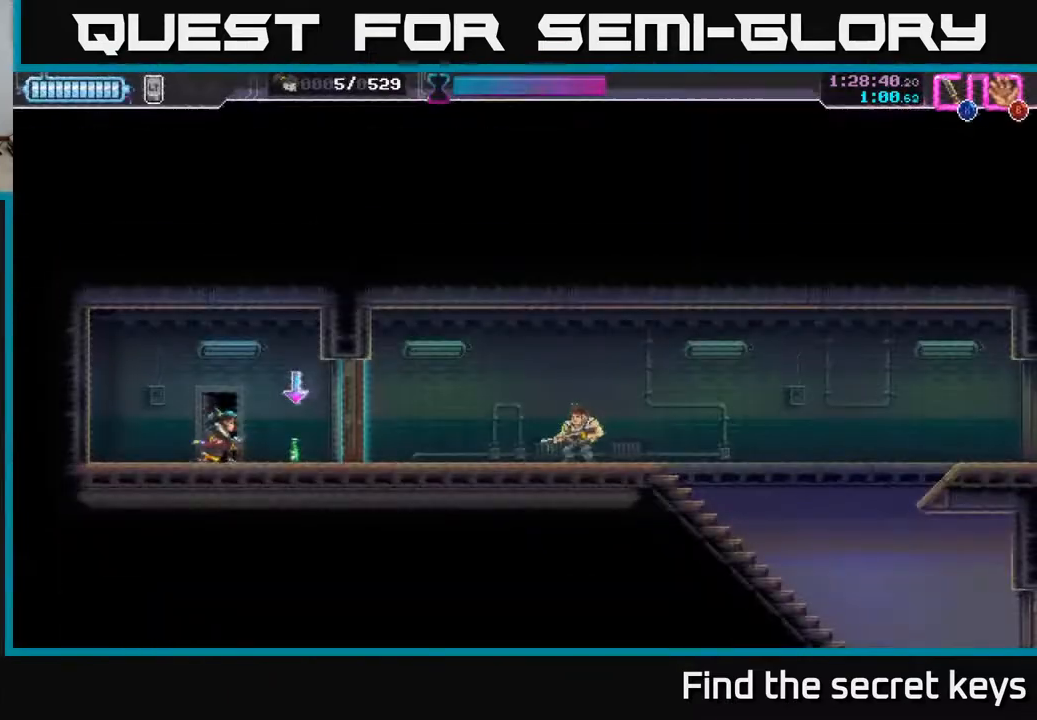
{"buttons": [], "left_stick": "right", "right_stick": "center", "events": [[150, "B", "down"], [233, "B", "up"], [383, "X", "down"], [467, "X", "up"]]}
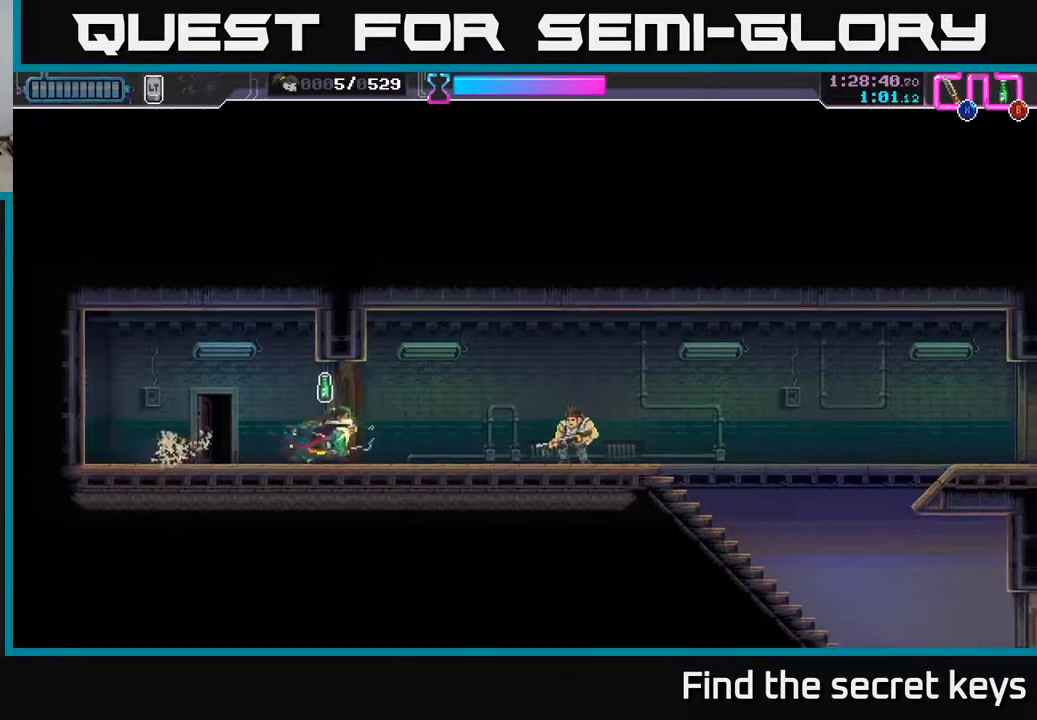
{"buttons": [], "left_stick": "right", "right_stick": "center", "events": [[200, "R2", "down"], [500, "R2", "up"]]}
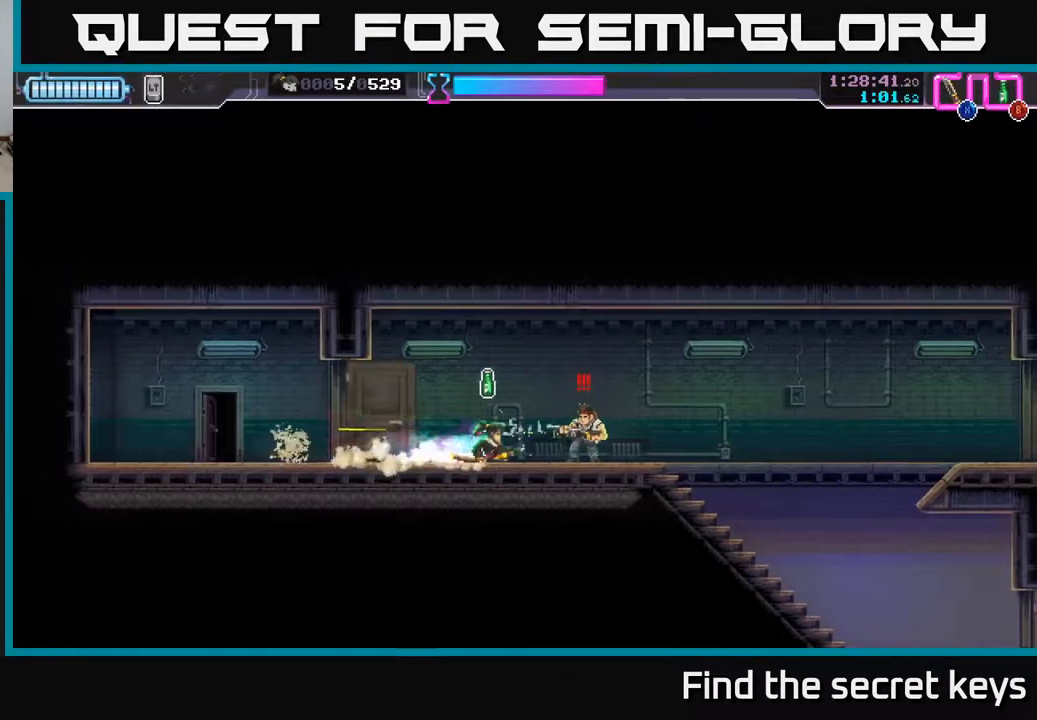
{"buttons": [], "left_stick": "right", "right_stick": "center", "events": [[17, "X", "down"], [100, "X", "up"]]}
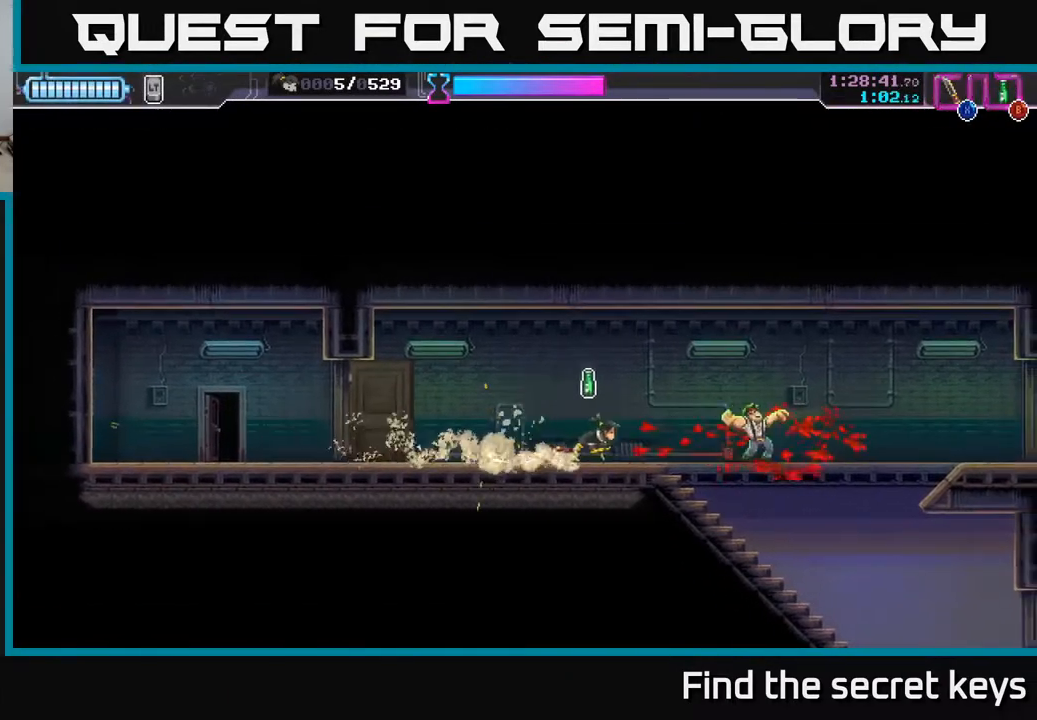
{"buttons": [], "left_stick": "right", "right_stick": "center", "events": []}
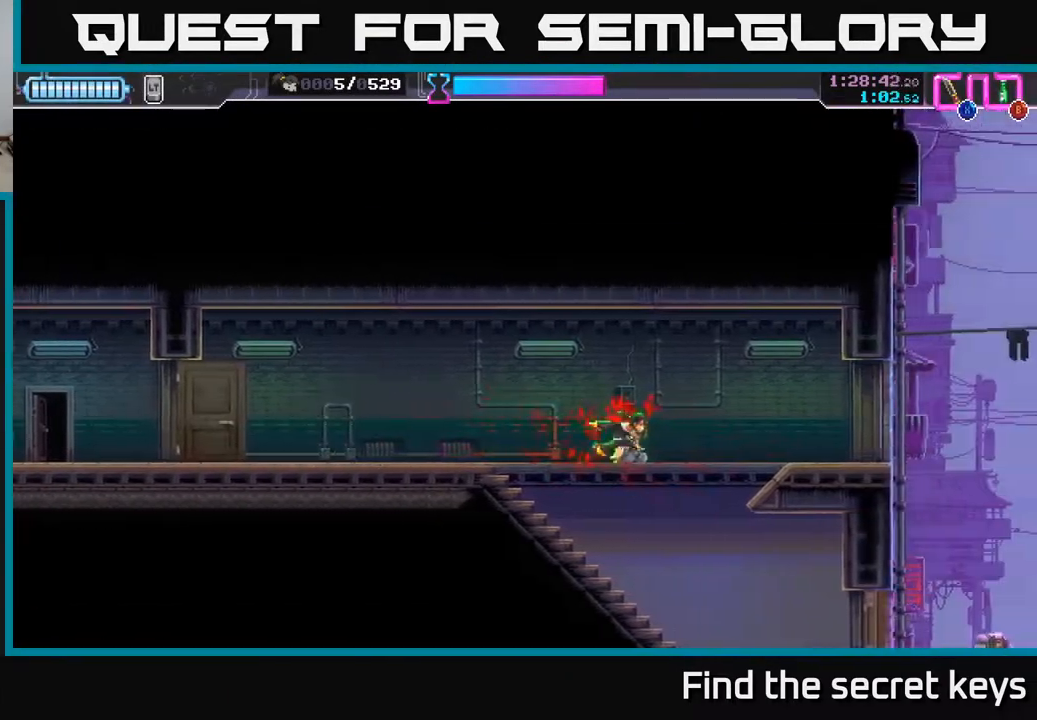
{"buttons": [], "left_stick": "right", "right_stick": "center", "events": [[400, "X", "down"], [500, "X", "up"]]}
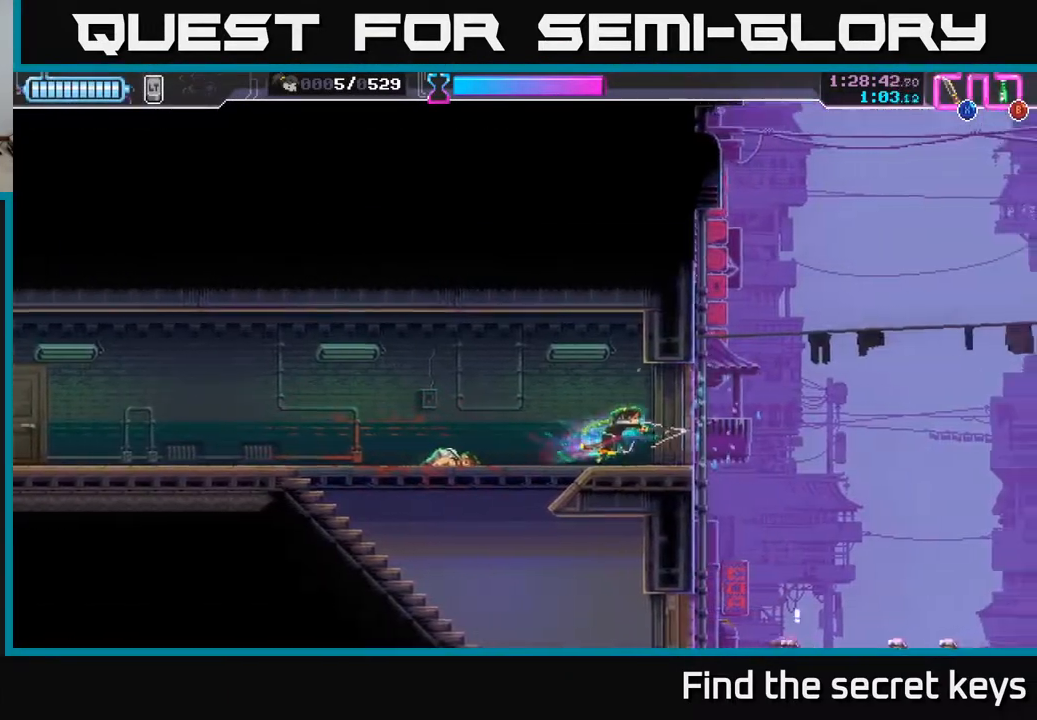
{"buttons": [], "left_stick": "right", "right_stick": "center", "events": [[167, "A", "down"], [333, "A", "up"]]}
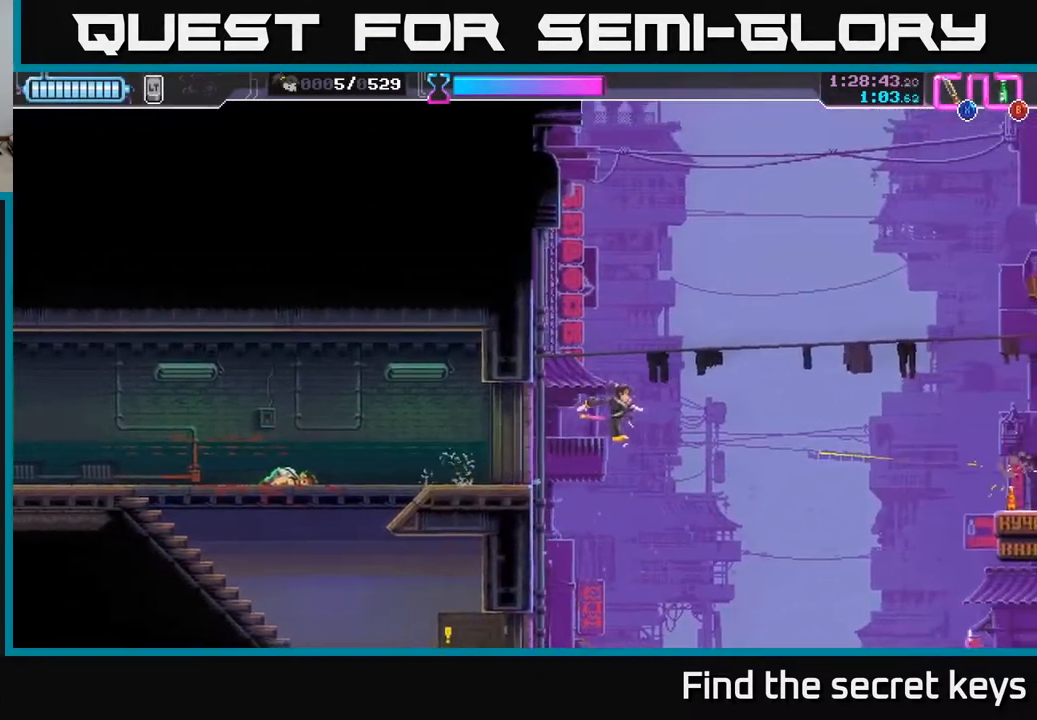
{"buttons": [], "left_stick": "right", "right_stick": "center", "events": [[133, "left_stick", "down"], [483, "left_stick", "right"]]}
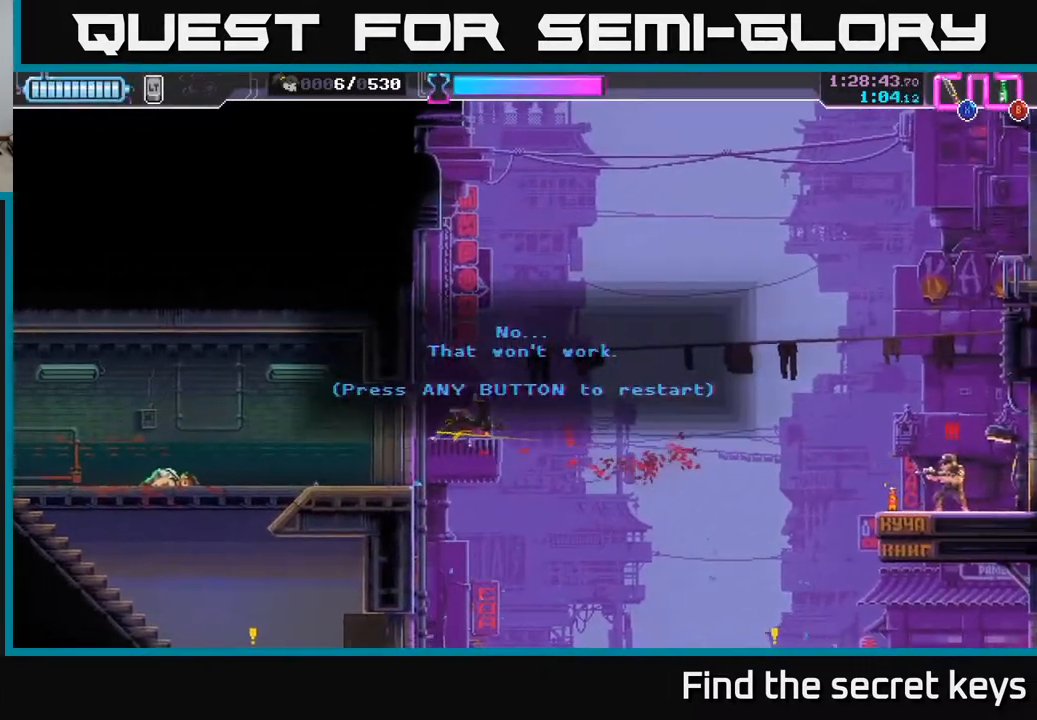
{"buttons": ["A"], "left_stick": "right", "right_stick": "center", "events": [[17, "left_stick", "center"], [67, "A", "down"], [217, "A", "up"], [283, "left_stick", "right"], [417, "A", "down"]]}
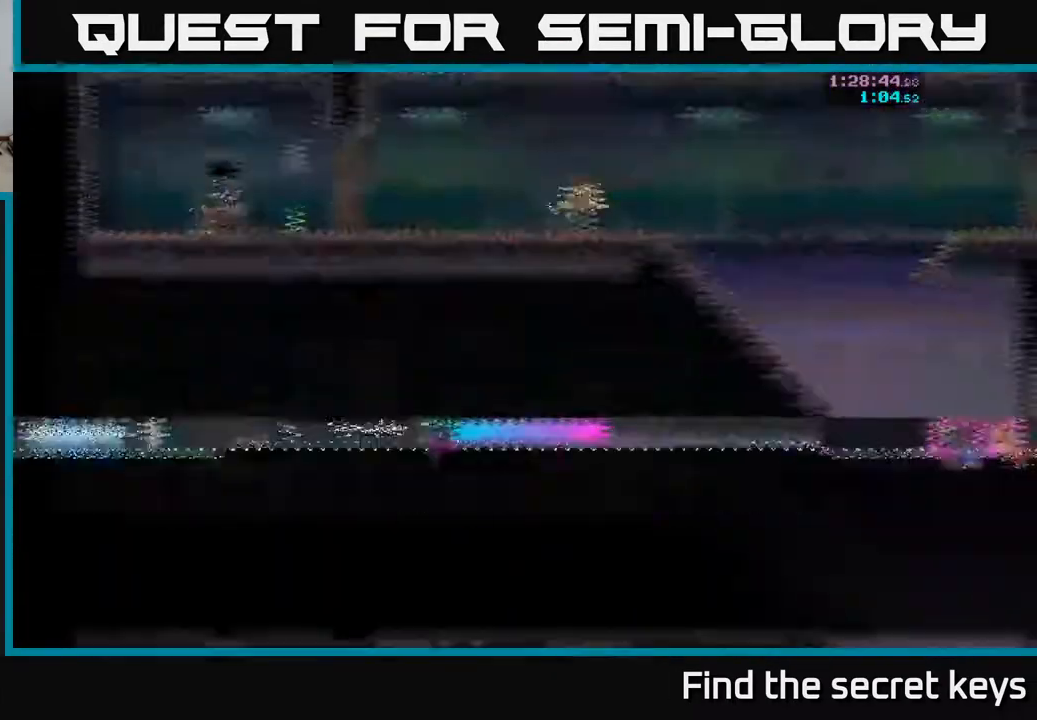
{"buttons": [], "left_stick": "right", "right_stick": "center", "events": [[33, "A", "up"]]}
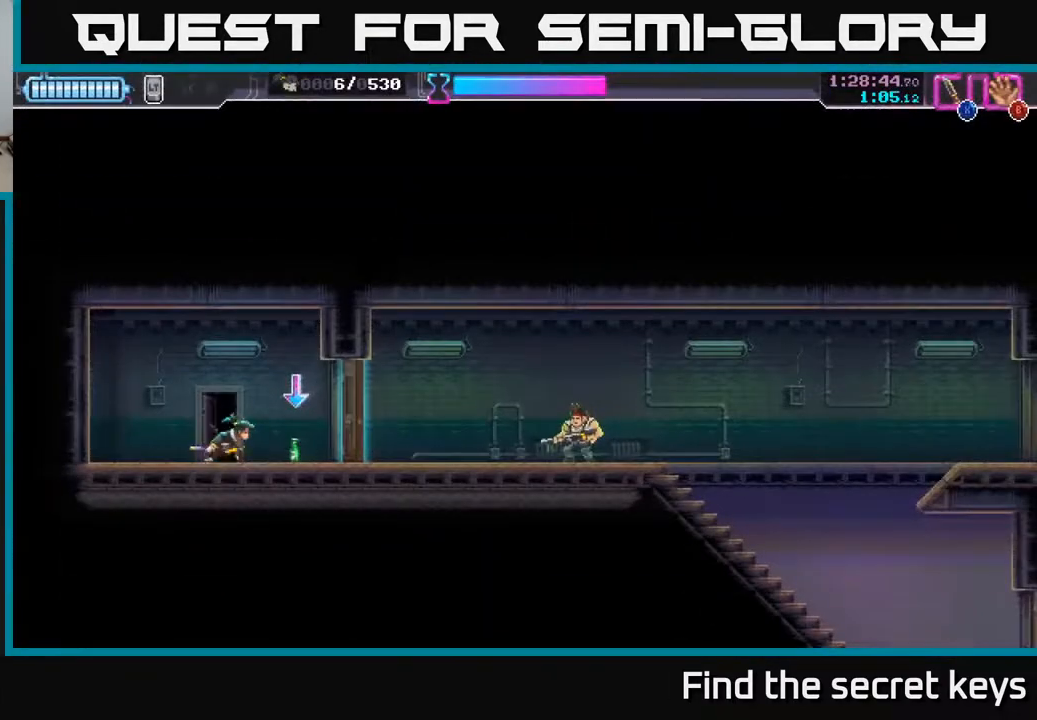
{"buttons": [], "left_stick": "right", "right_stick": "center", "events": [[17, "B", "down"], [83, "B", "up"], [200, "X", "down"], [283, "X", "up"]]}
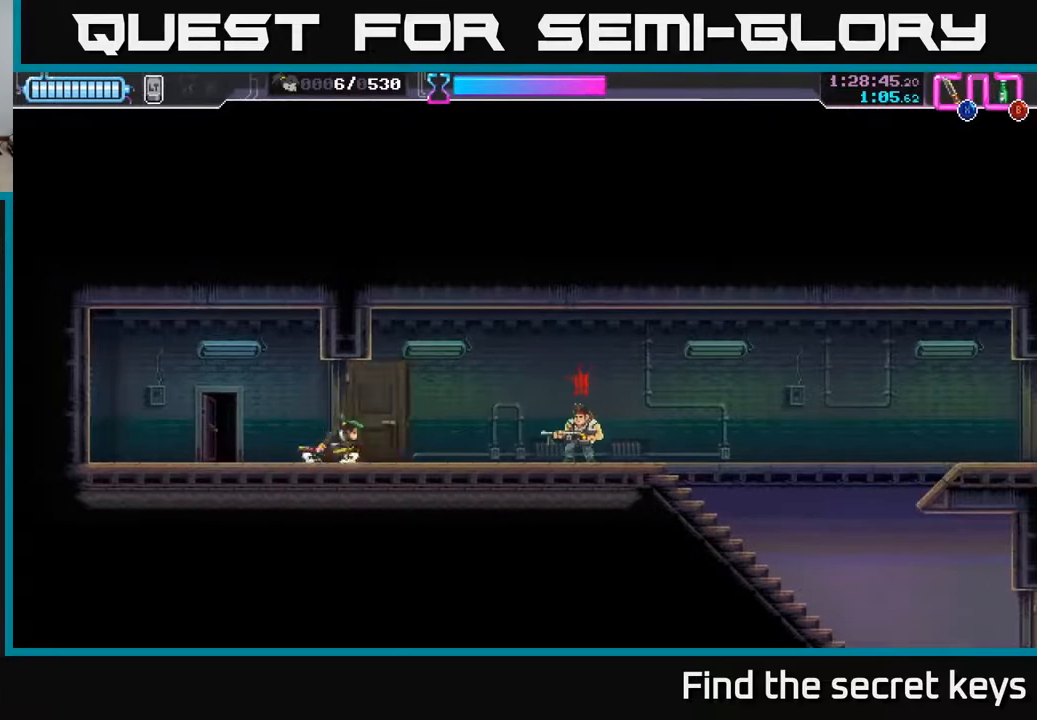
{"buttons": [], "left_stick": "right", "right_stick": "center", "events": [[283, "X", "down"], [367, "X", "up"]]}
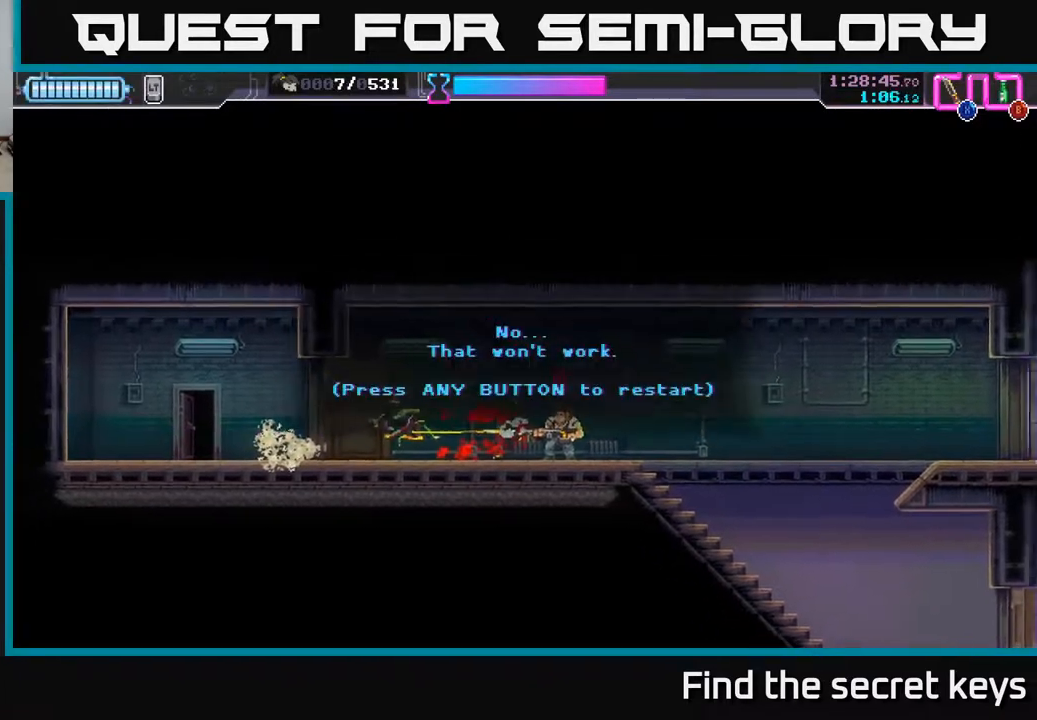
{"buttons": [], "left_stick": "right", "right_stick": "center", "events": [[117, "A", "down"], [217, "left_stick", "center"], [233, "A", "up"], [367, "left_stick", "right"]]}
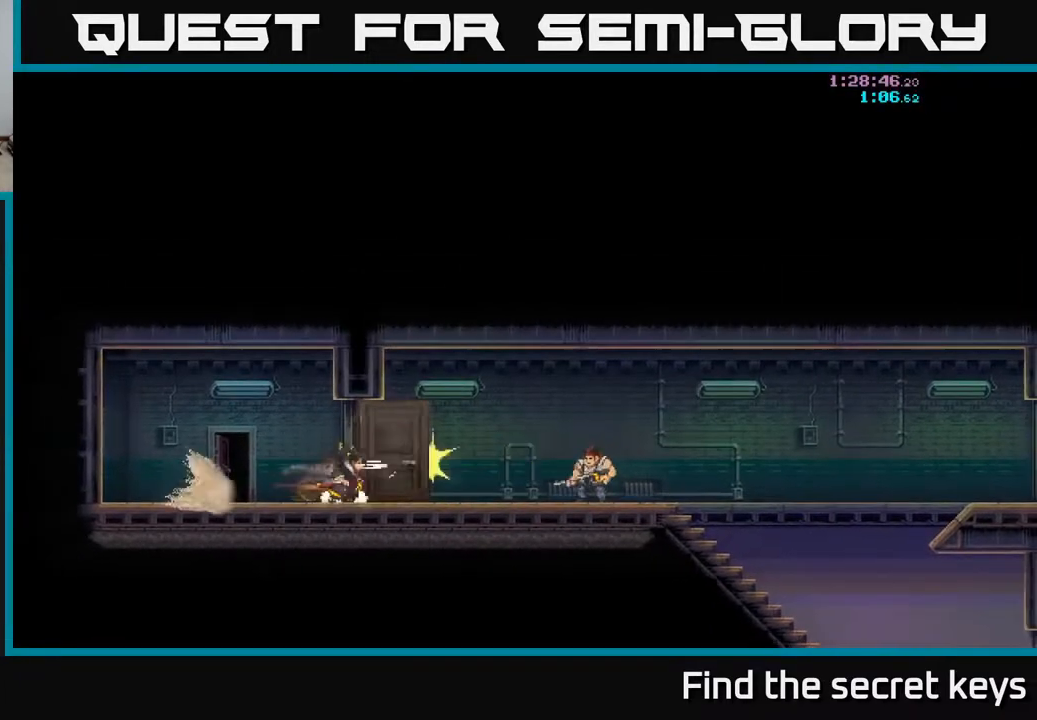
{"buttons": [], "left_stick": "right", "right_stick": "center", "events": []}
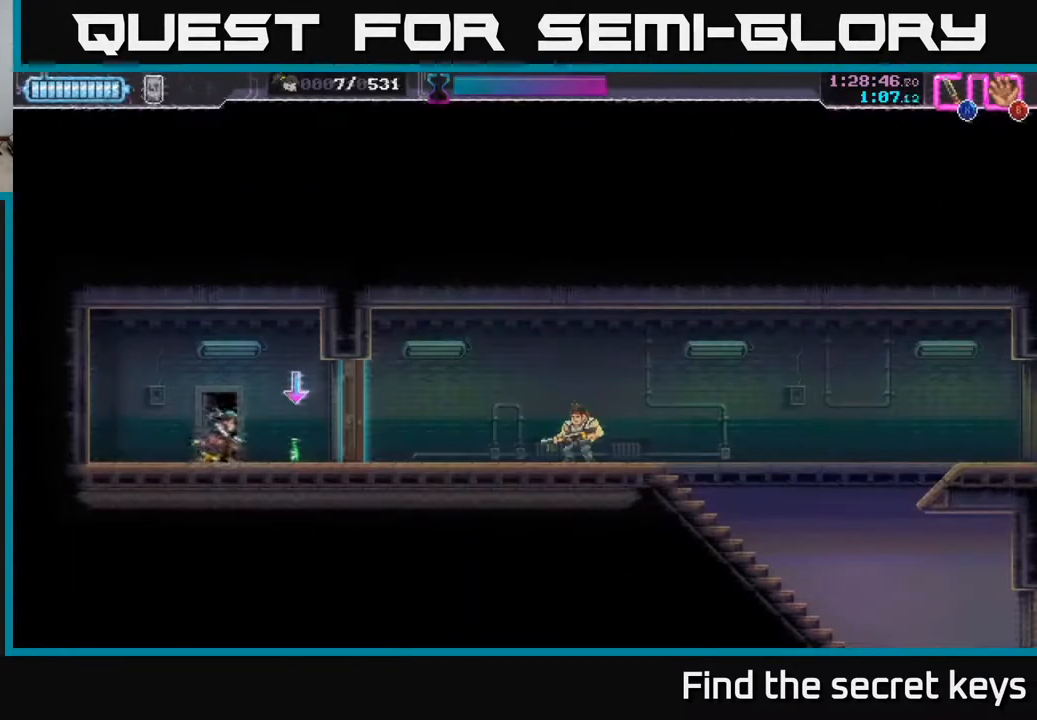
{"buttons": [], "left_stick": "right", "right_stick": "center", "events": [[200, "B", "down"], [250, "B", "up"], [333, "X", "down"], [383, "X", "up"]]}
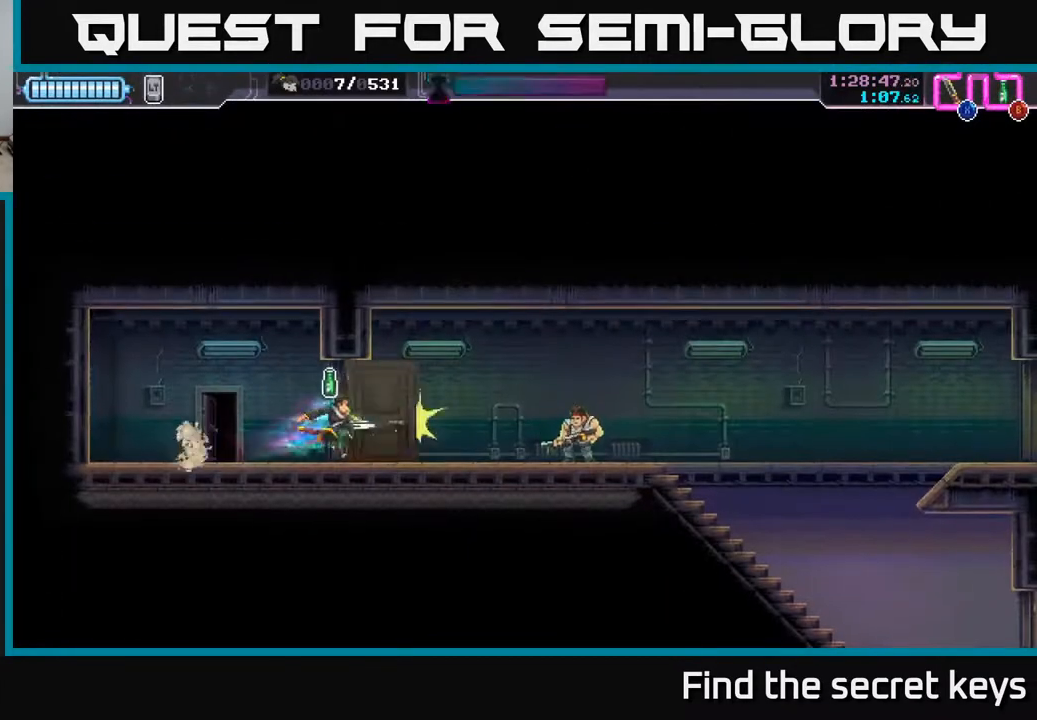
{"buttons": ["X"], "left_stick": "right", "right_stick": "center", "events": [[167, "R2", "down"], [417, "R2", "up"], [467, "X", "down"]]}
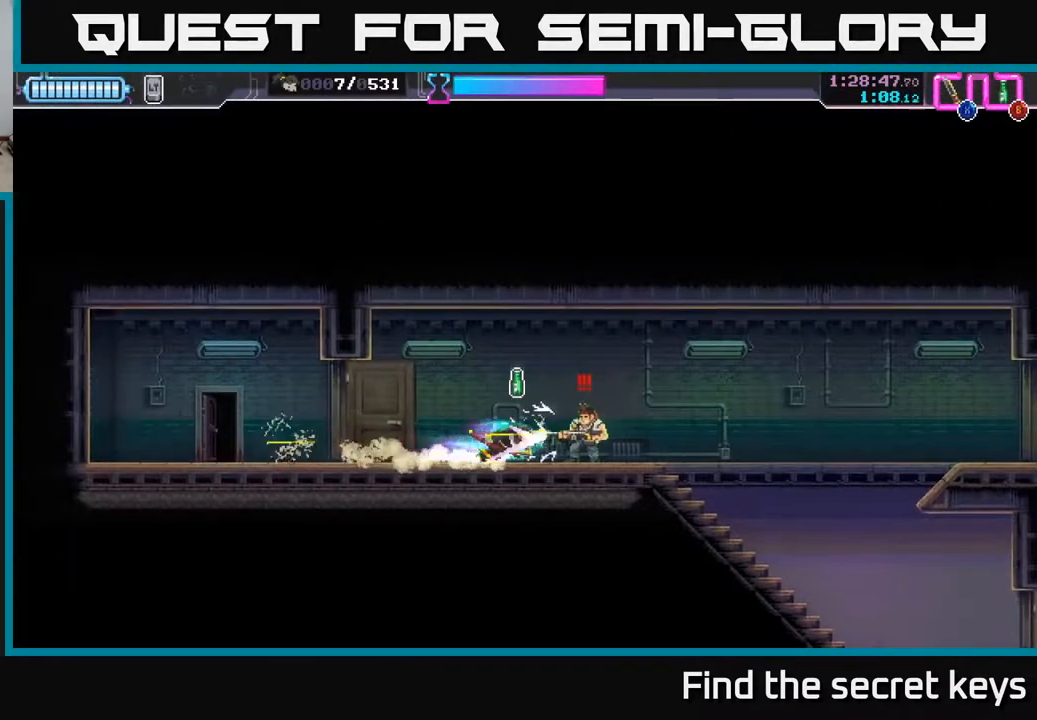
{"buttons": [], "left_stick": "right", "right_stick": "center", "events": [[50, "X", "up"]]}
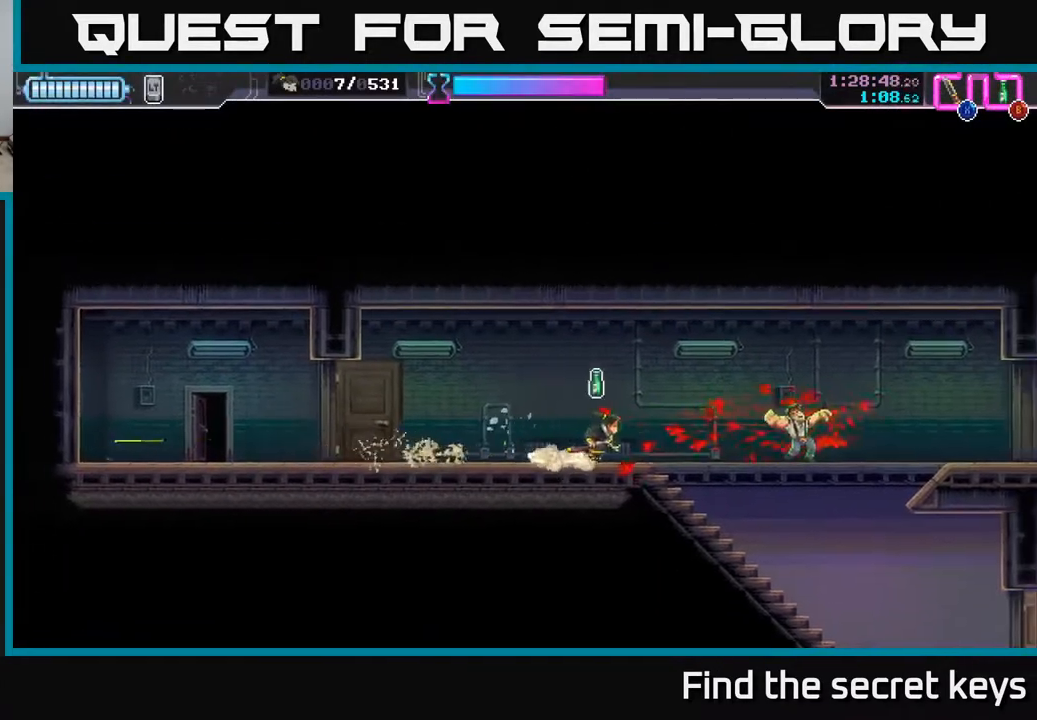
{"buttons": [], "left_stick": "right", "right_stick": "center", "events": []}
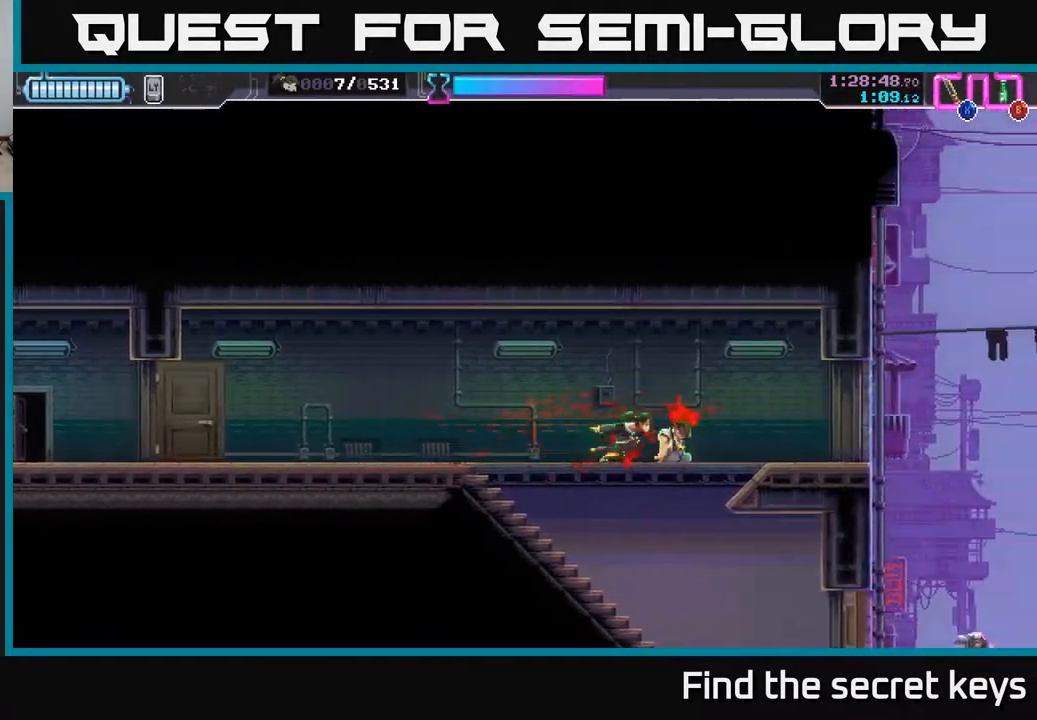
{"buttons": ["B"], "left_stick": "right", "right_stick": "center", "events": [[383, "X", "down"], [467, "X", "up"], [500, "B", "down"]]}